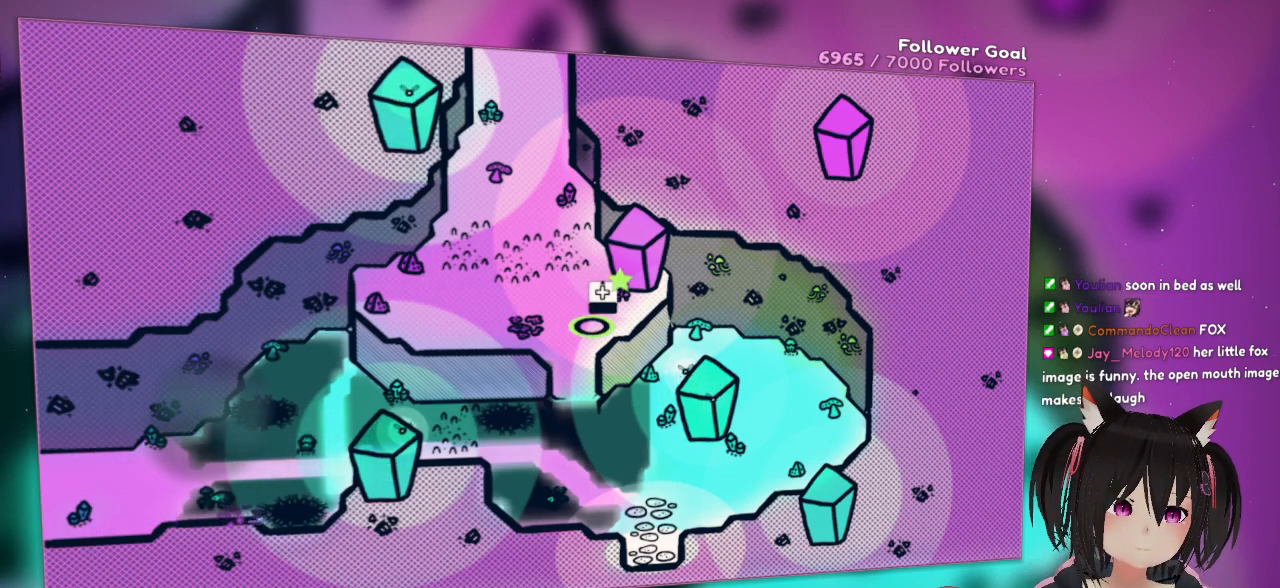
Gameplay with a controller (Nintendo layout); each line is a JSON object with the inputs held at the frame after it. "events" lists button and stick changes between this image and that frame as [ms after this image, input, new state], when the widget could be followed in between. Not read: L1 R1.
{"buttons": ["A"], "left_stick": "left", "right_stick": "center", "events": [[150, "left_stick", "up-left"], [283, "A", "up"], [283, "left_stick", "left"], [417, "A", "down"]]}
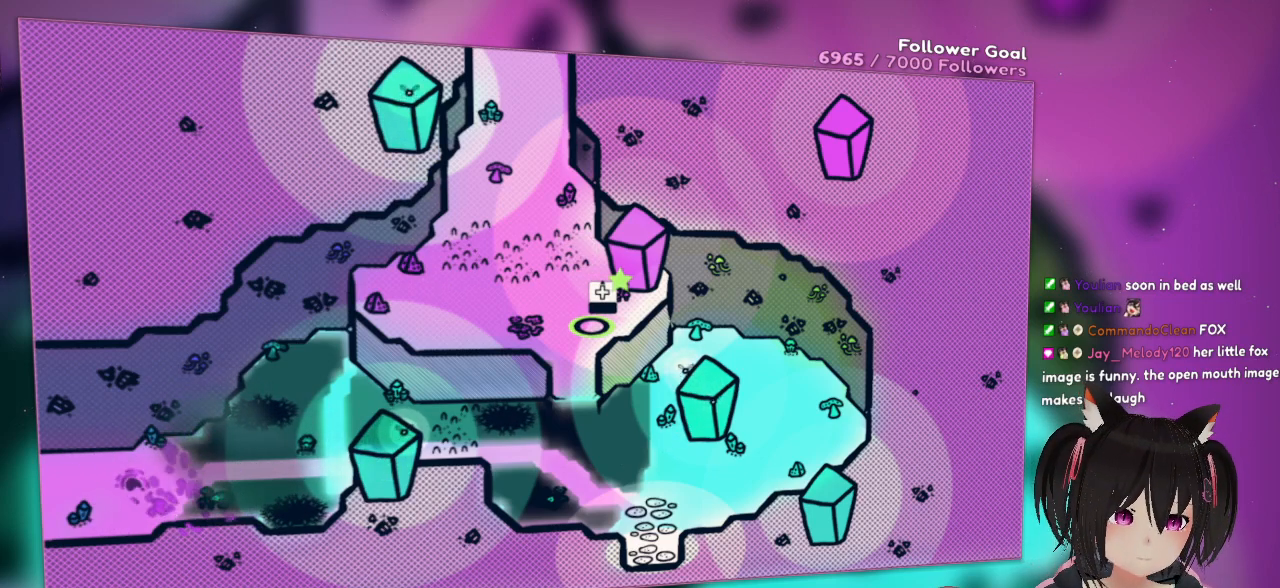
{"buttons": ["A"], "left_stick": "down-right", "right_stick": "center", "events": [[83, "left_stick", "up-right"], [300, "left_stick", "right"], [483, "left_stick", "down-right"]]}
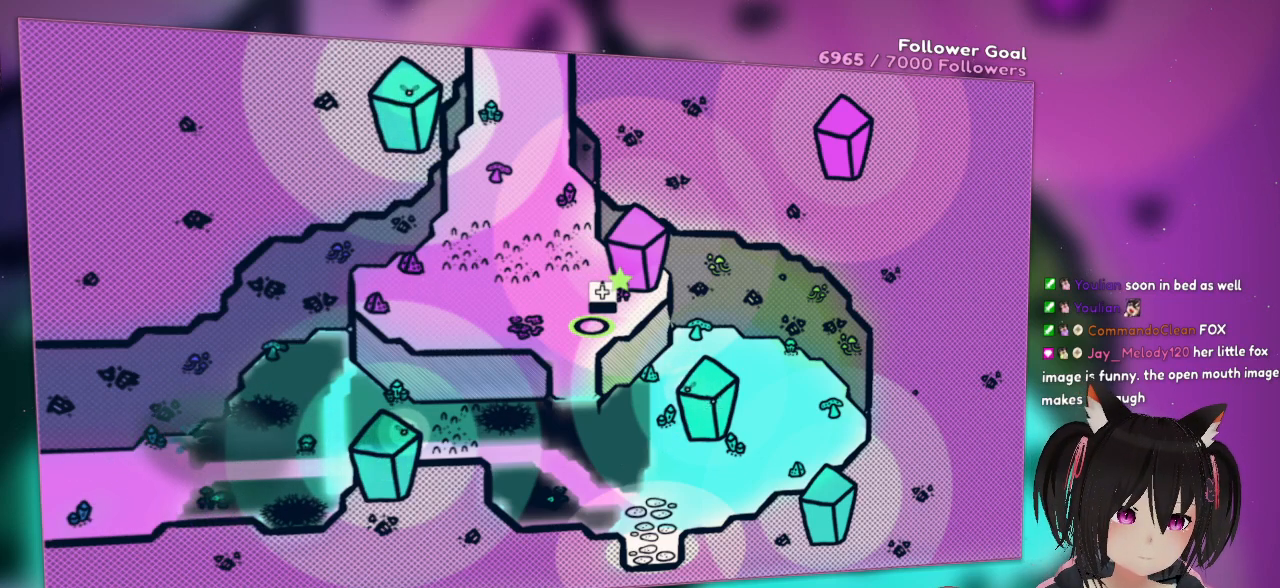
{"buttons": [], "left_stick": "down-right", "right_stick": "center", "events": [[117, "left_stick", "center"], [150, "A", "up"], [250, "left_stick", "left"], [483, "left_stick", "down-right"]]}
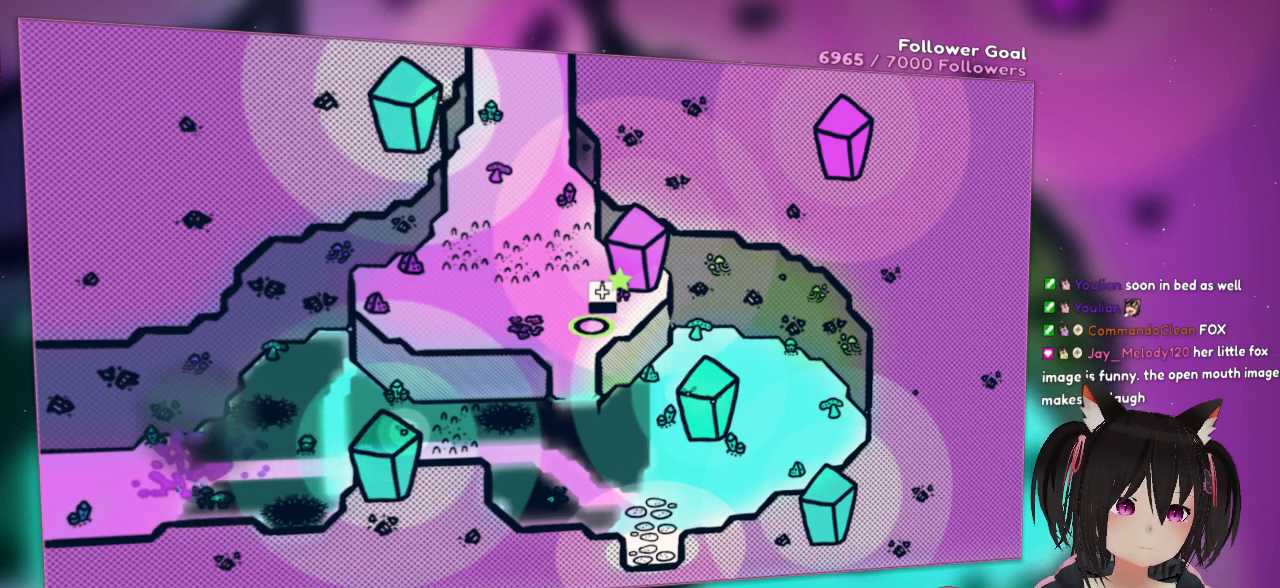
{"buttons": ["A"], "left_stick": "up-right", "right_stick": "center", "events": [[83, "A", "down"], [117, "left_stick", "right"], [350, "left_stick", "up-right"]]}
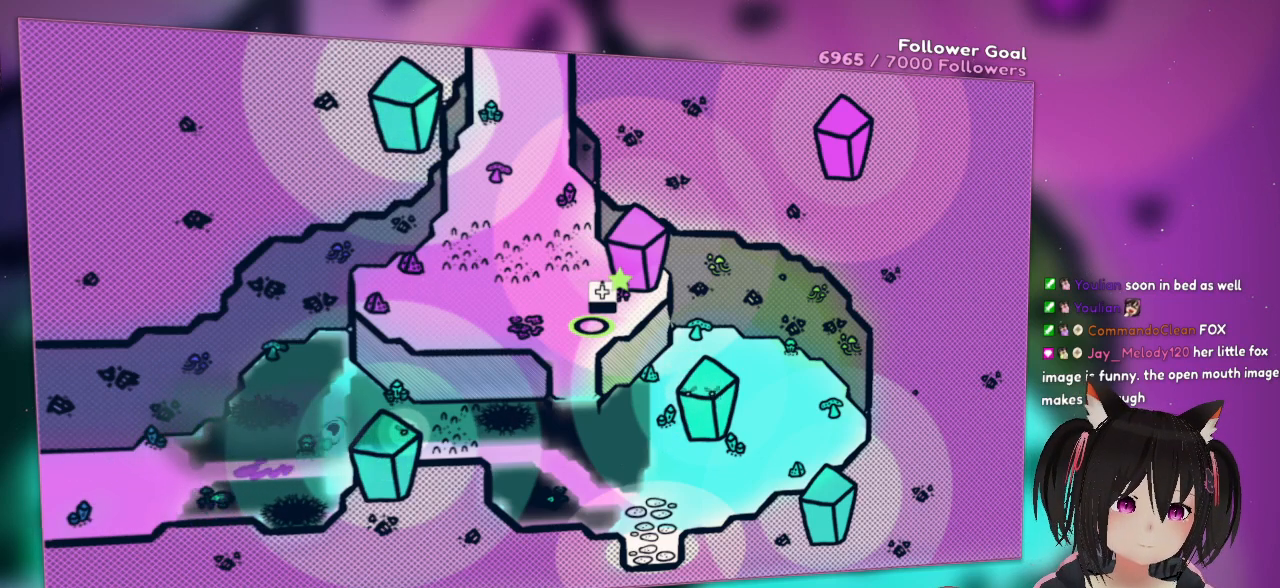
{"buttons": ["A"], "left_stick": "down", "right_stick": "center", "events": [[317, "left_stick", "right"], [483, "left_stick", "down"]]}
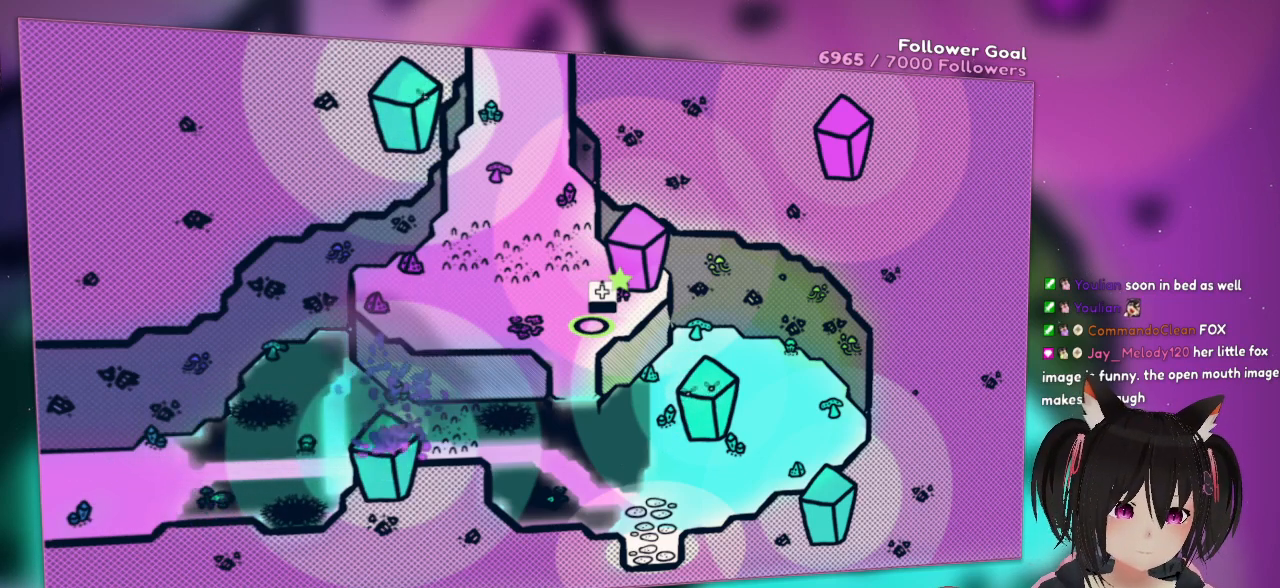
{"buttons": ["A"], "left_stick": "right", "right_stick": "center", "events": [[317, "left_stick", "right"]]}
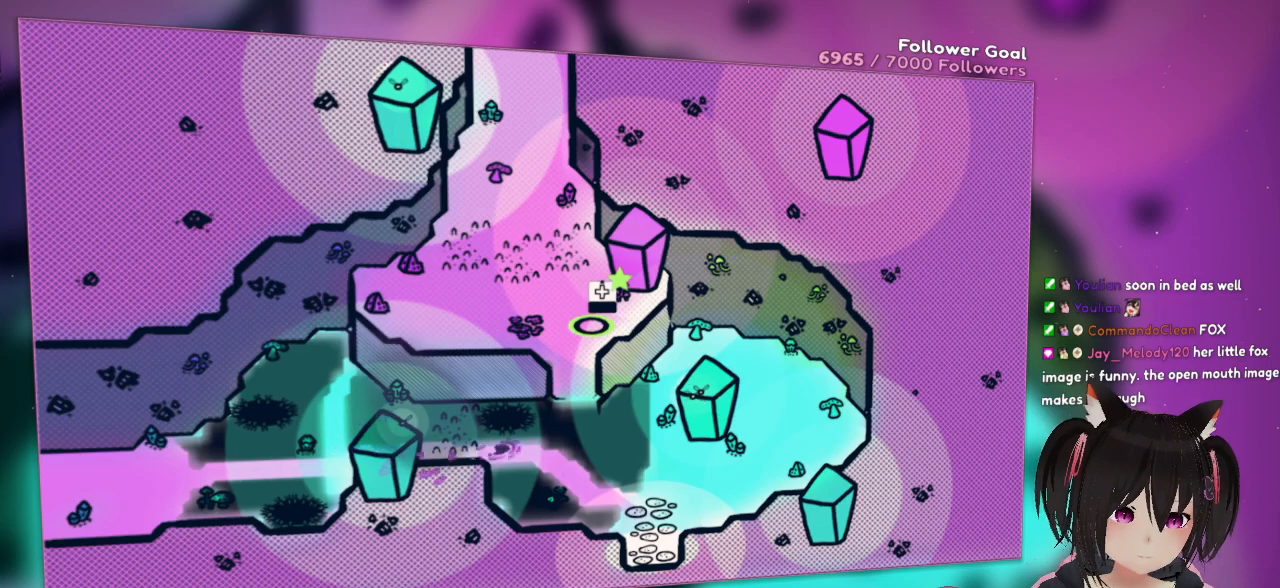
{"buttons": ["A"], "left_stick": "up", "right_stick": "center", "events": [[250, "left_stick", "up-right"], [383, "left_stick", "up"]]}
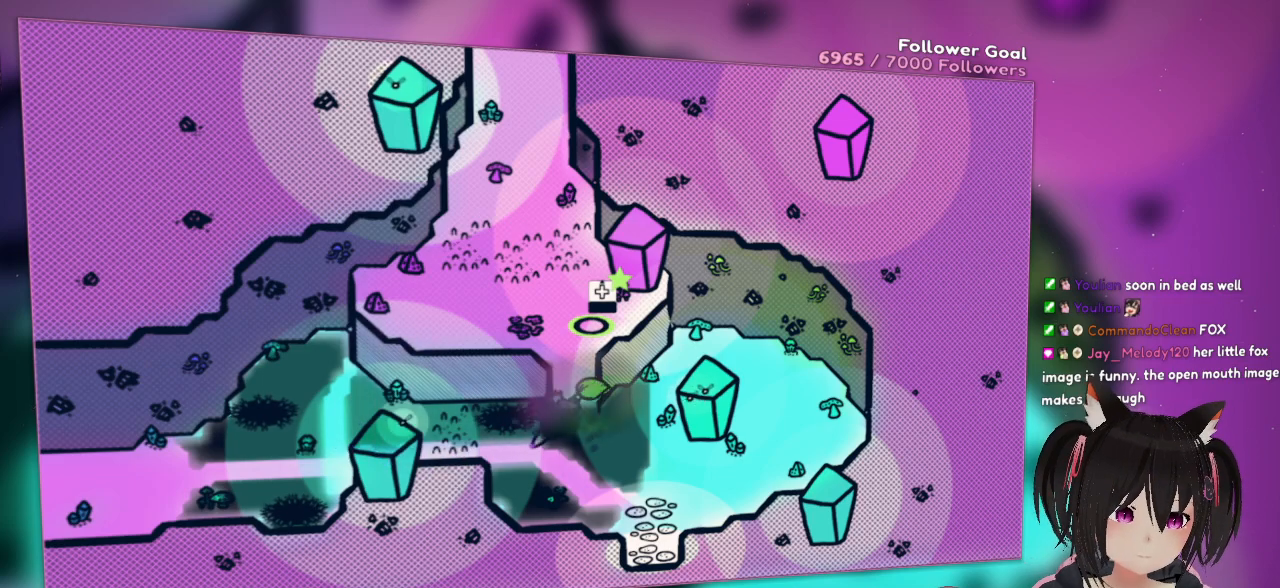
{"buttons": [], "left_stick": "up", "right_stick": "center", "events": [[50, "A", "up"], [150, "left_stick", "up-right"], [417, "left_stick", "up"]]}
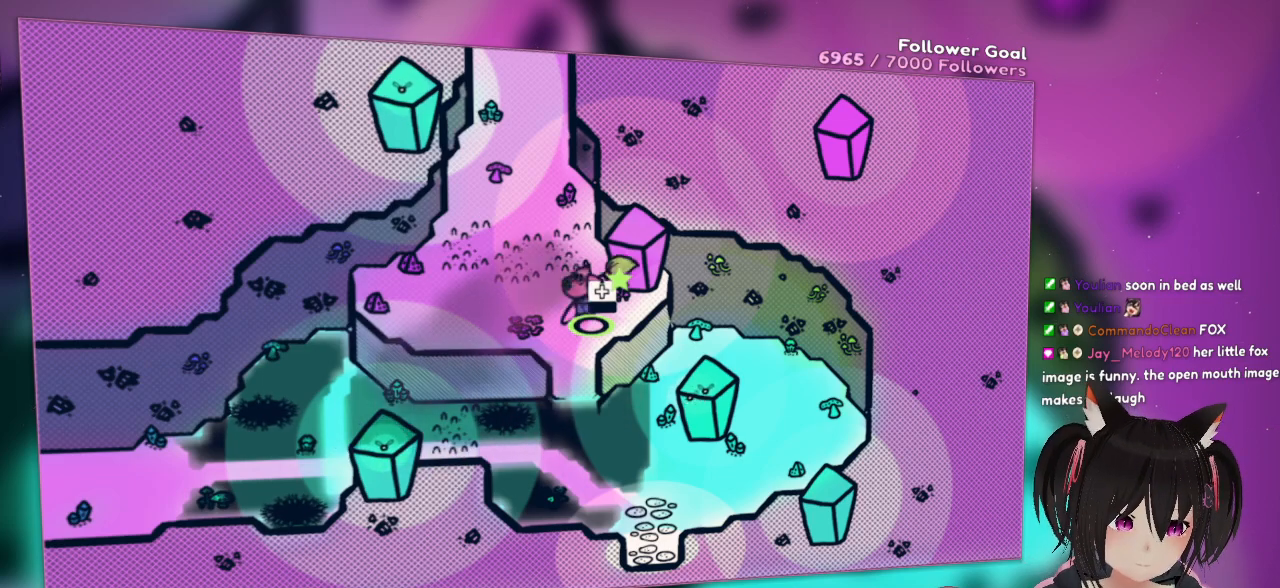
{"buttons": ["A"], "left_stick": "up-left", "right_stick": "center", "events": [[117, "left_stick", "up-left"], [383, "A", "down"]]}
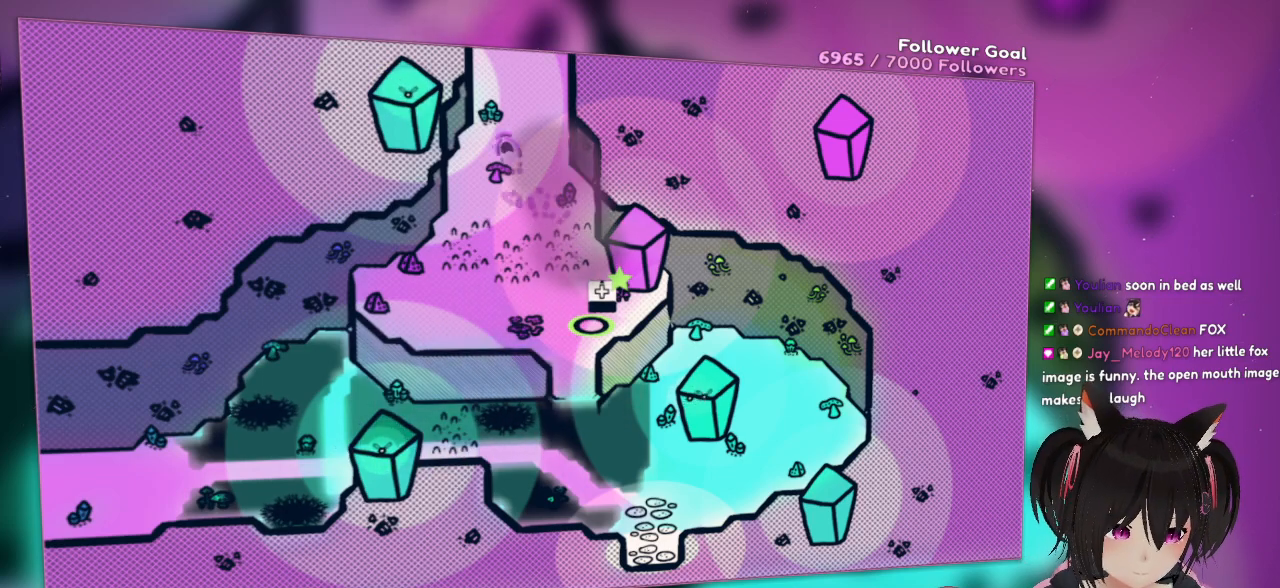
{"buttons": ["A"], "left_stick": "up", "right_stick": "center", "events": [[150, "left_stick", "up"]]}
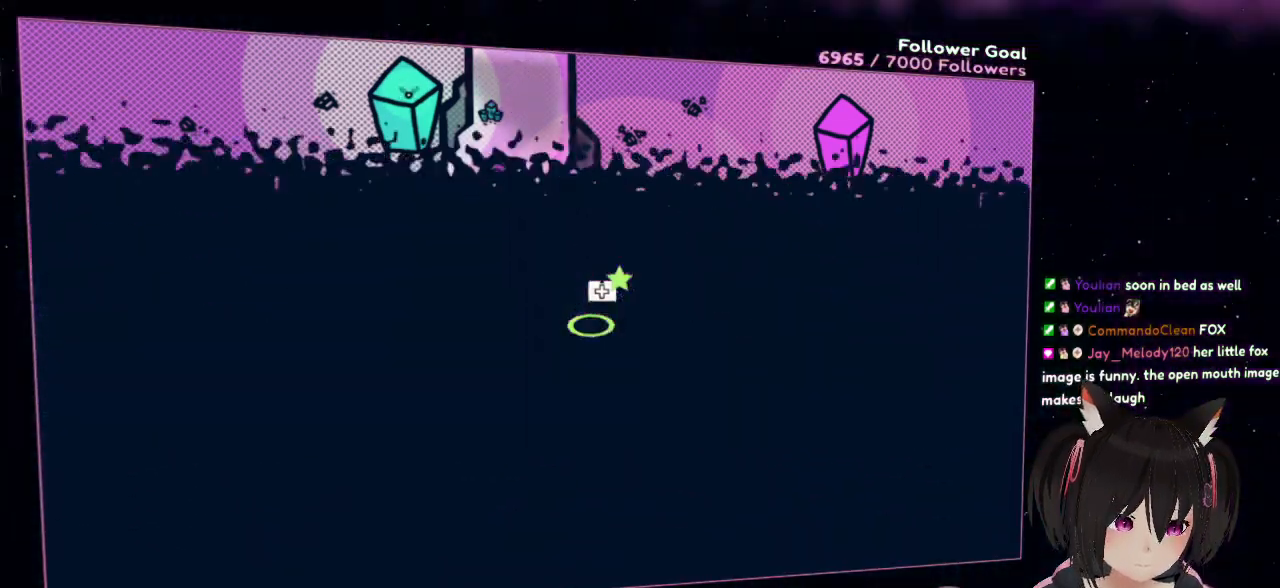
{"buttons": [], "left_stick": "center", "right_stick": "center", "events": [[117, "A", "up"], [183, "left_stick", "center"]]}
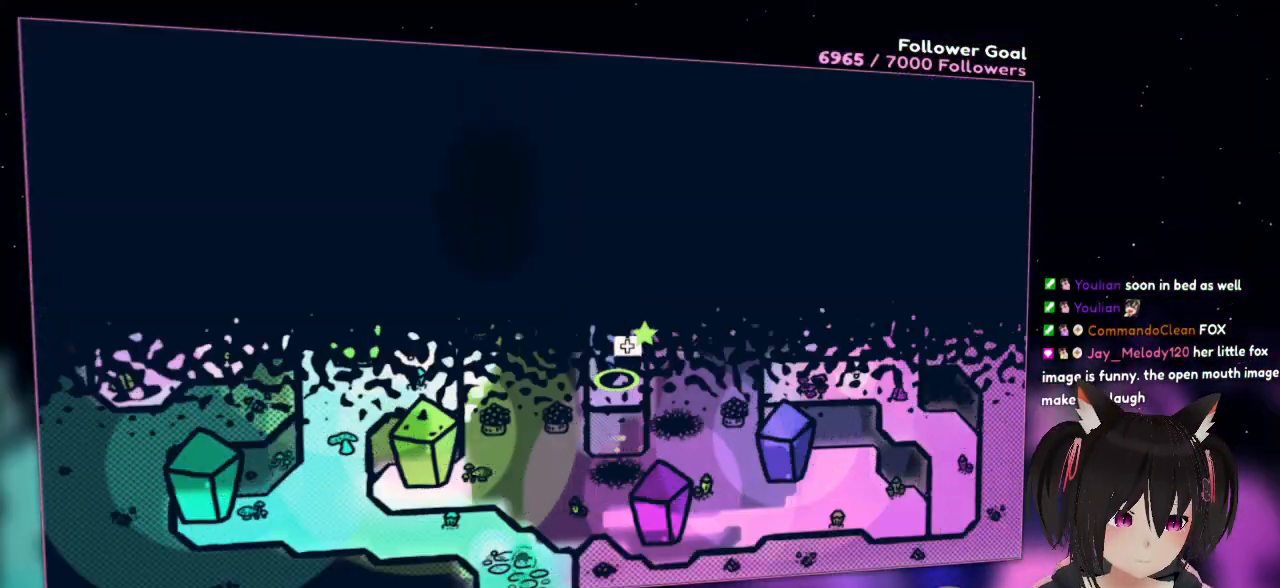
{"buttons": [], "left_stick": "center", "right_stick": "center", "events": []}
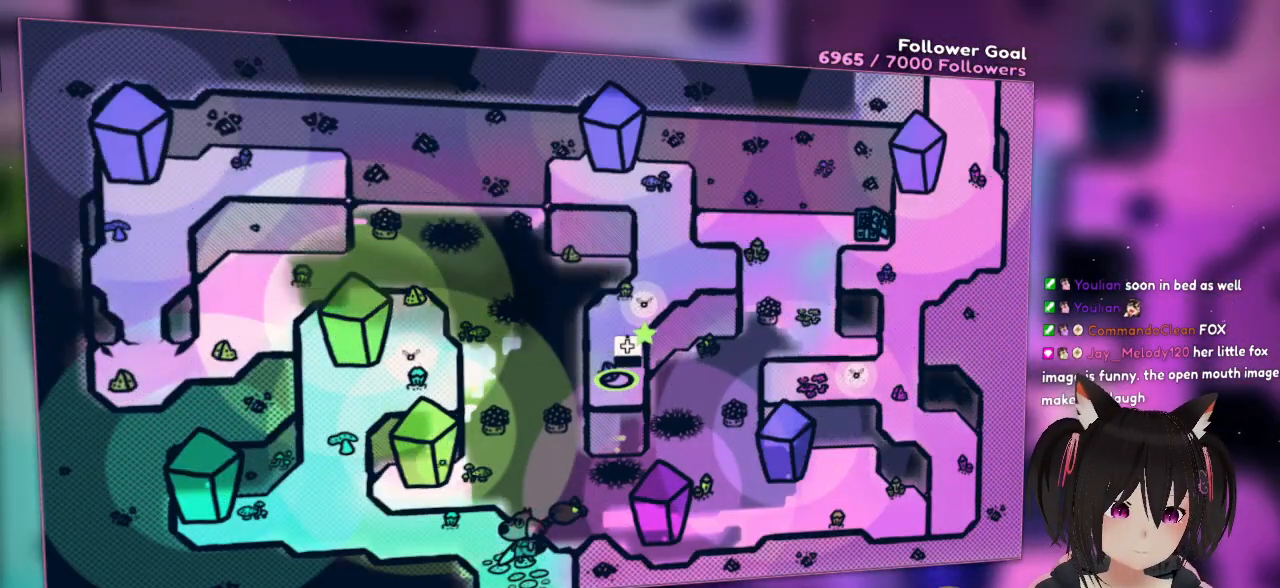
{"buttons": ["A"], "left_stick": "up-left", "right_stick": "center", "events": [[150, "left_stick", "up-left"], [283, "A", "down"]]}
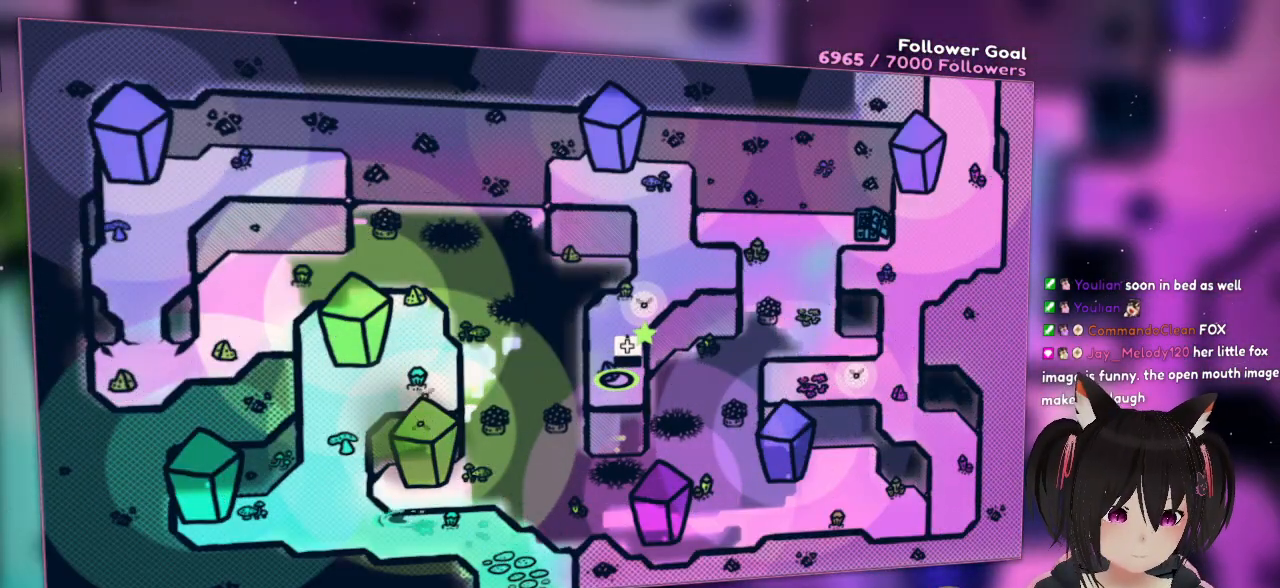
{"buttons": ["A"], "left_stick": "up", "right_stick": "center", "events": [[250, "left_stick", "up"]]}
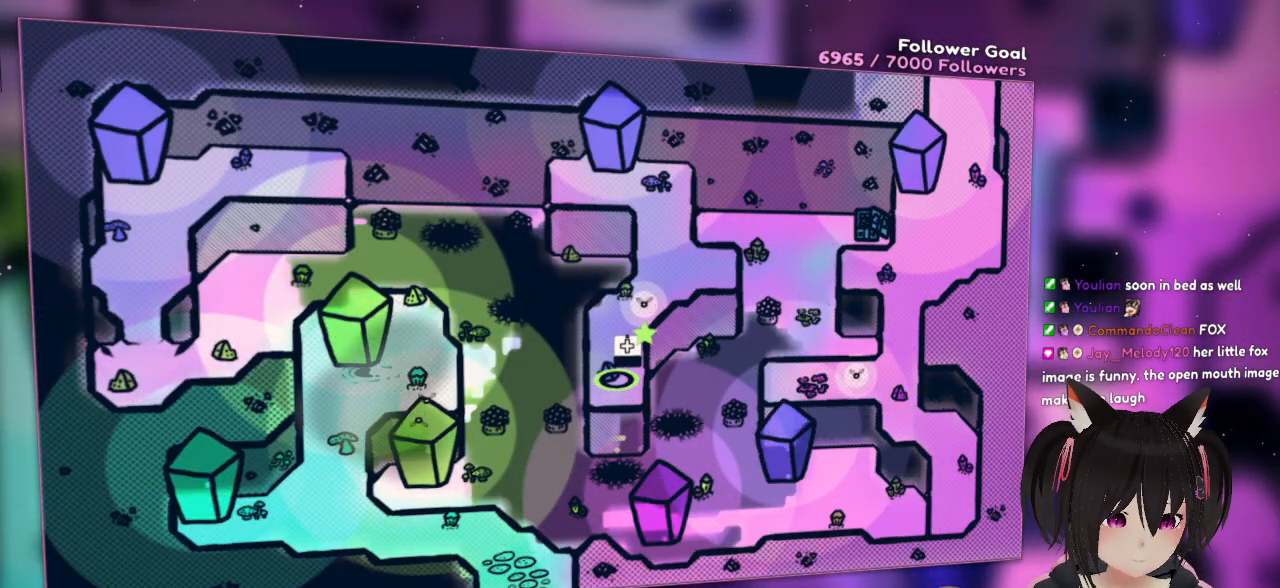
{"buttons": [], "left_stick": "center", "right_stick": "center", "events": [[83, "A", "up"], [117, "left_stick", "up-right"], [217, "left_stick", "right"], [317, "left_stick", "center"]]}
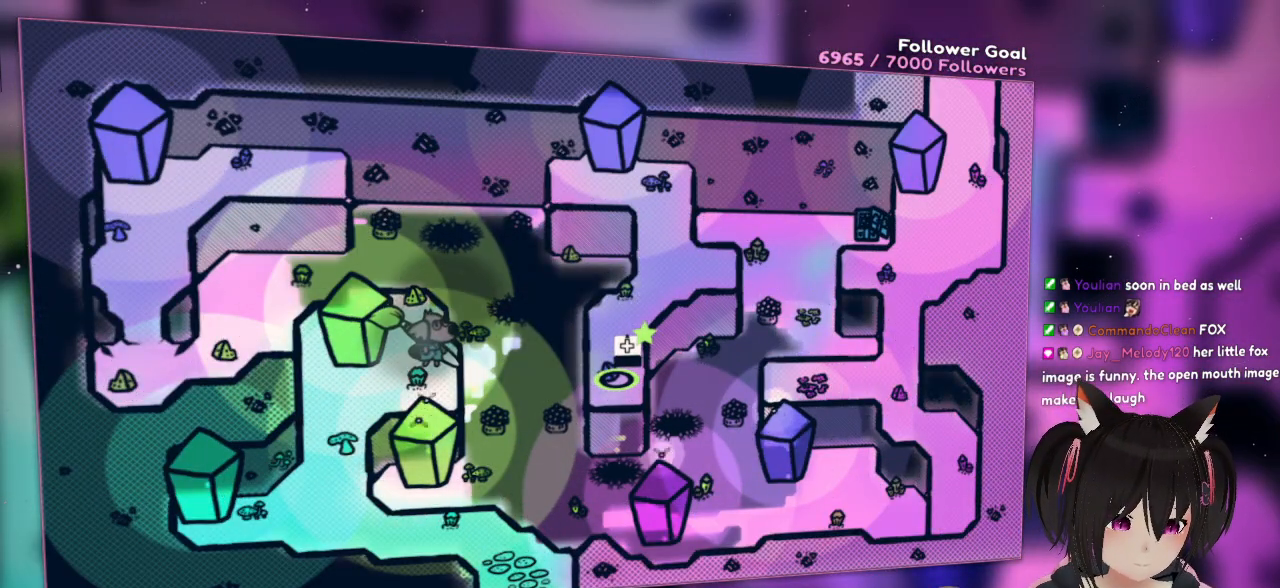
{"buttons": [], "left_stick": "center", "right_stick": "center", "events": []}
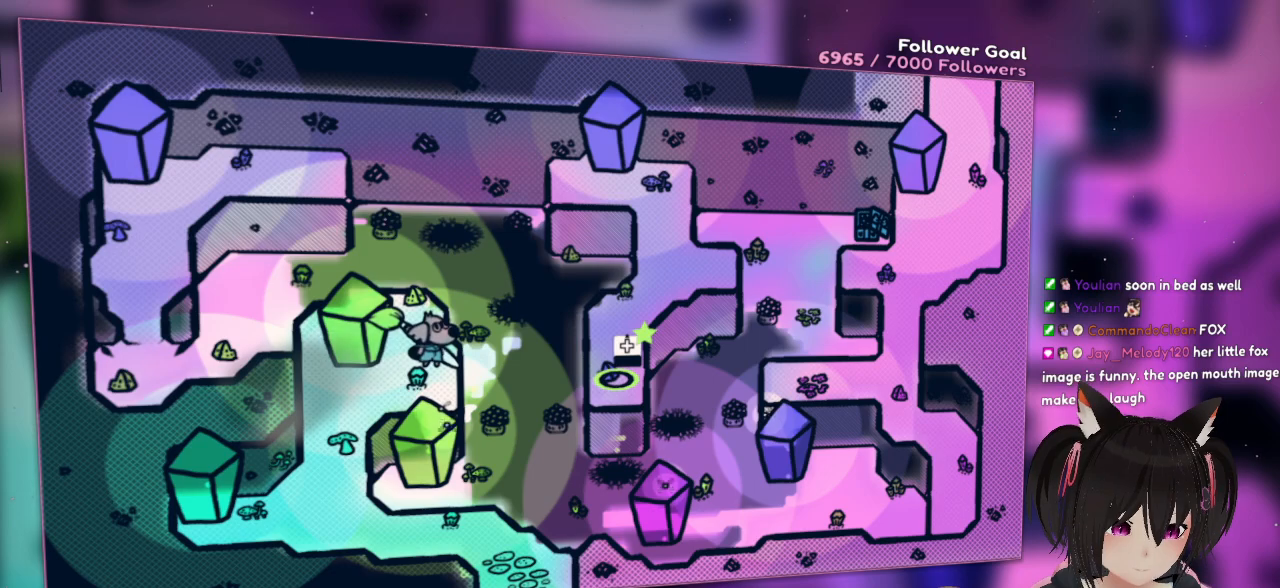
{"buttons": [], "left_stick": "center", "right_stick": "center", "events": []}
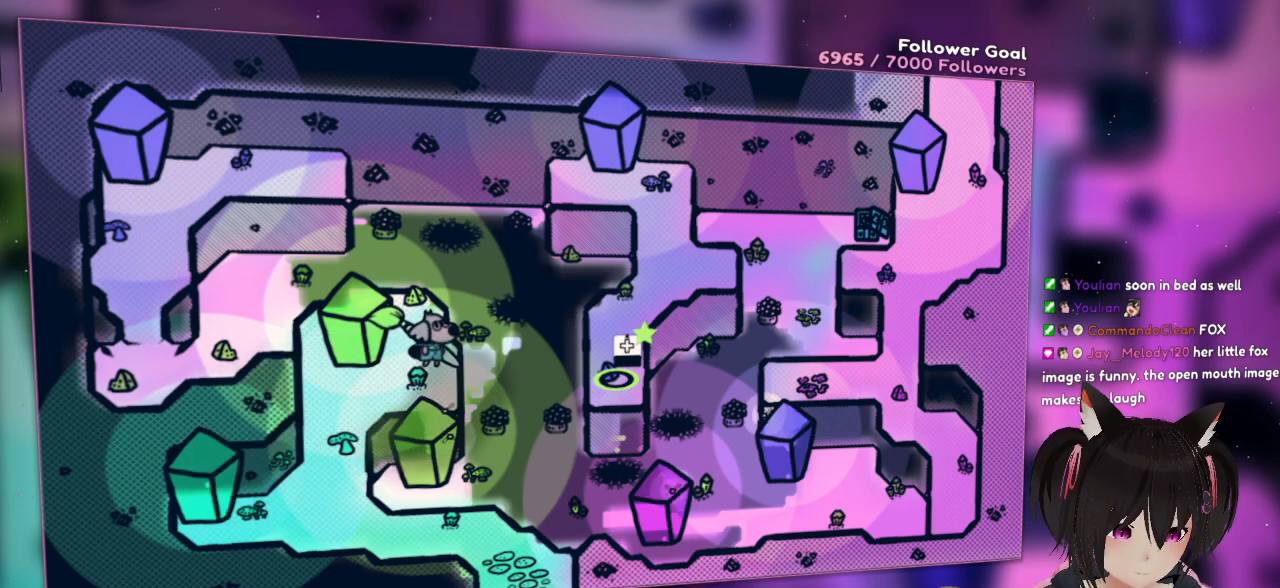
{"buttons": [], "left_stick": "center", "right_stick": "center", "events": []}
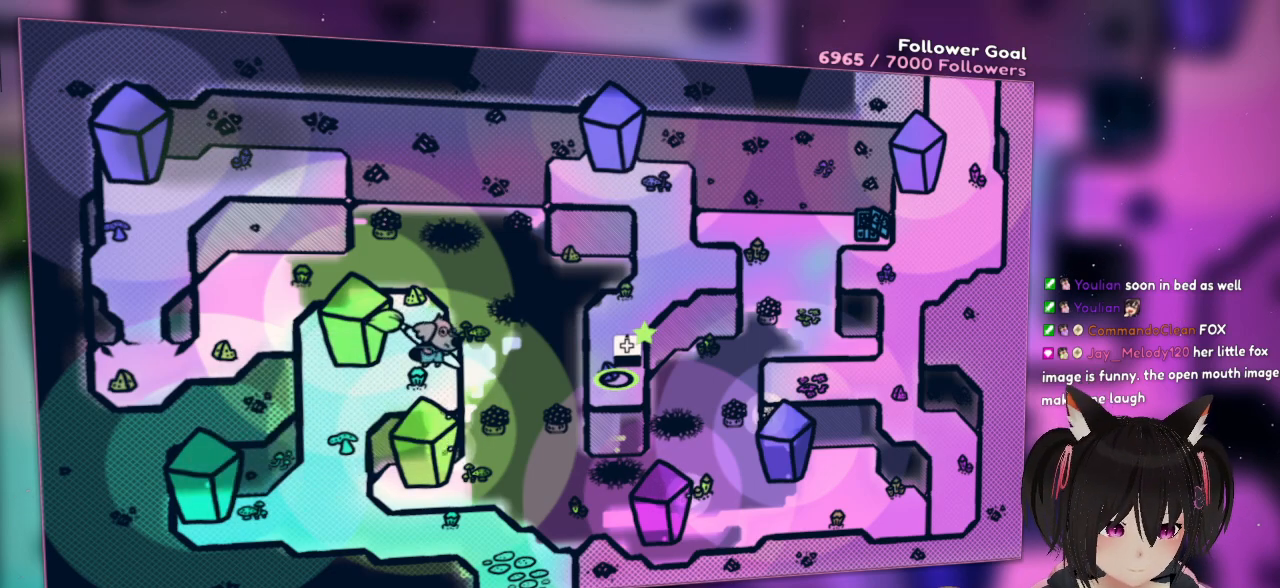
{"buttons": [], "left_stick": "center", "right_stick": "center", "events": []}
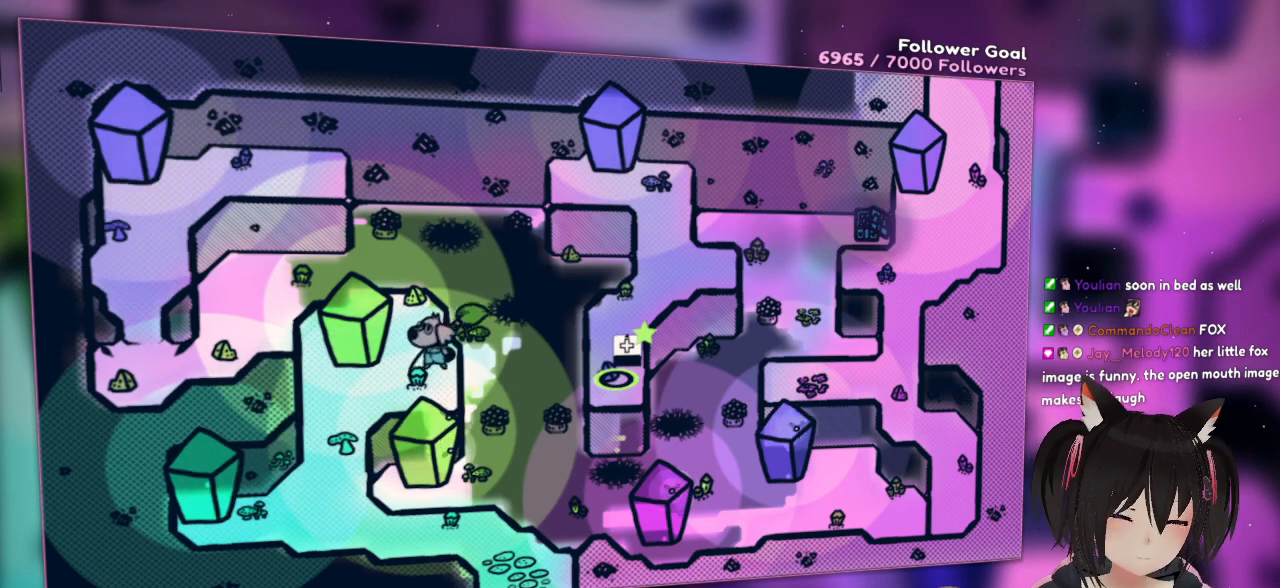
{"buttons": [], "left_stick": "center", "right_stick": "center", "events": [[17, "left_stick", "down-left"], [417, "left_stick", "center"]]}
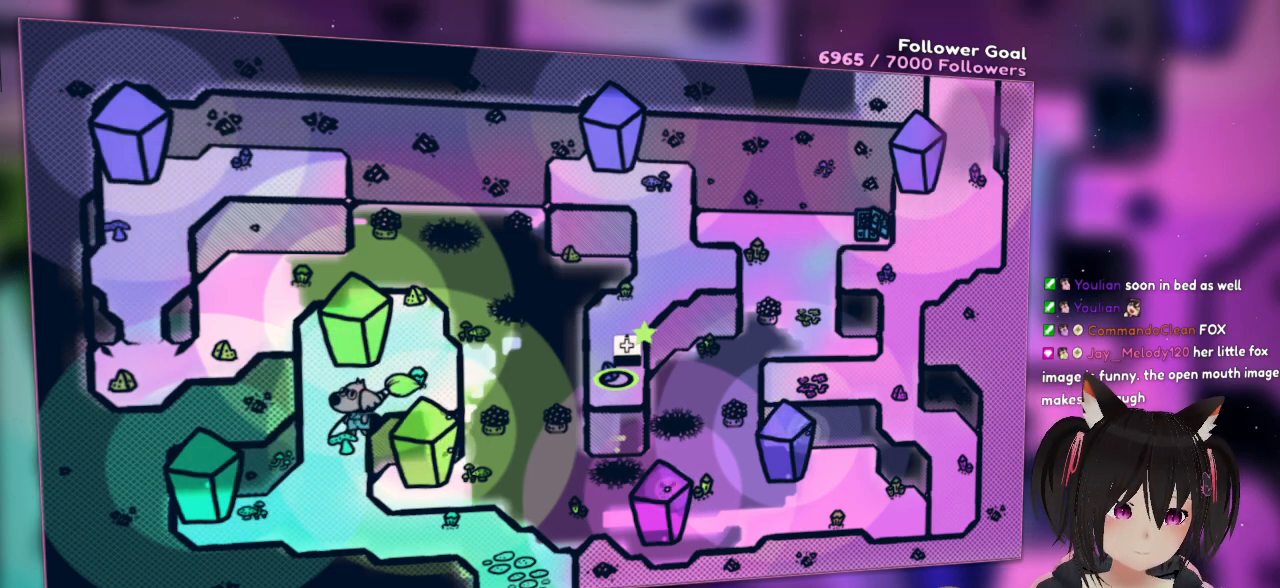
{"buttons": [], "left_stick": "down-left", "right_stick": "center", "events": [[483, "left_stick", "down-left"]]}
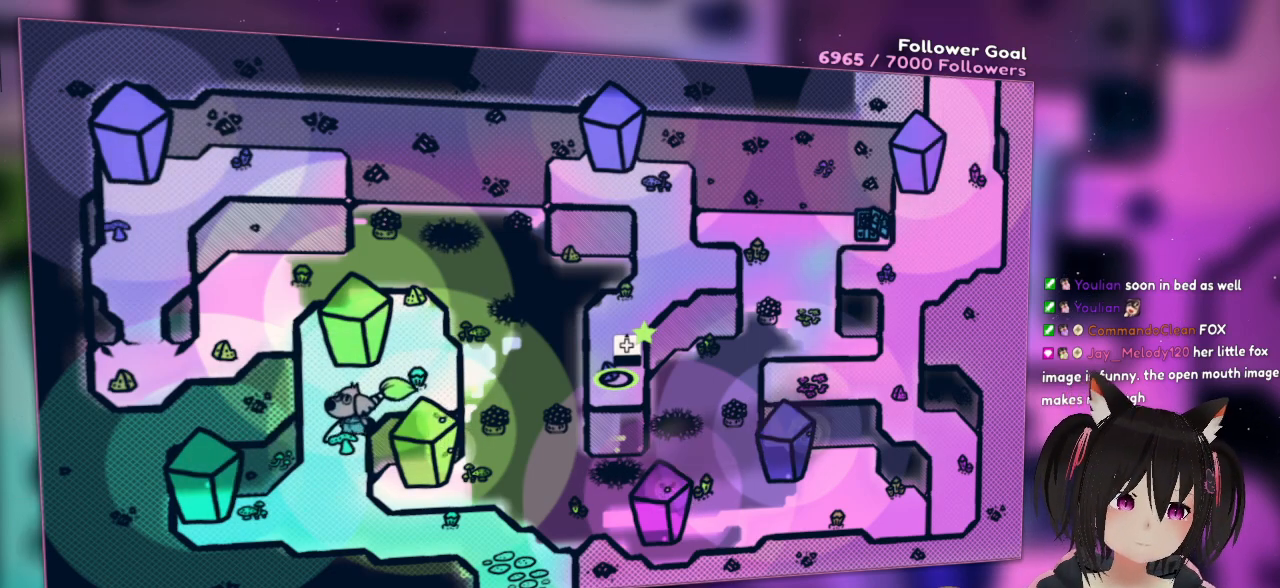
{"buttons": ["A"], "left_stick": "down-right", "right_stick": "center", "events": [[117, "A", "down"], [283, "left_stick", "down-right"]]}
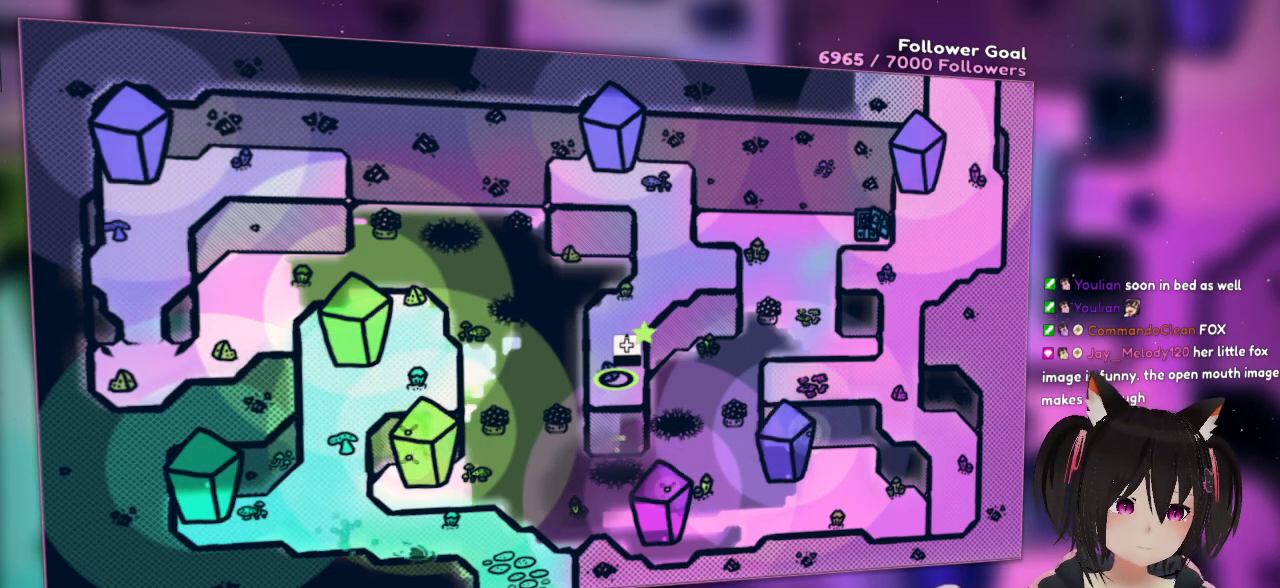
{"buttons": ["A"], "left_stick": "down", "right_stick": "center", "events": [[417, "left_stick", "down"]]}
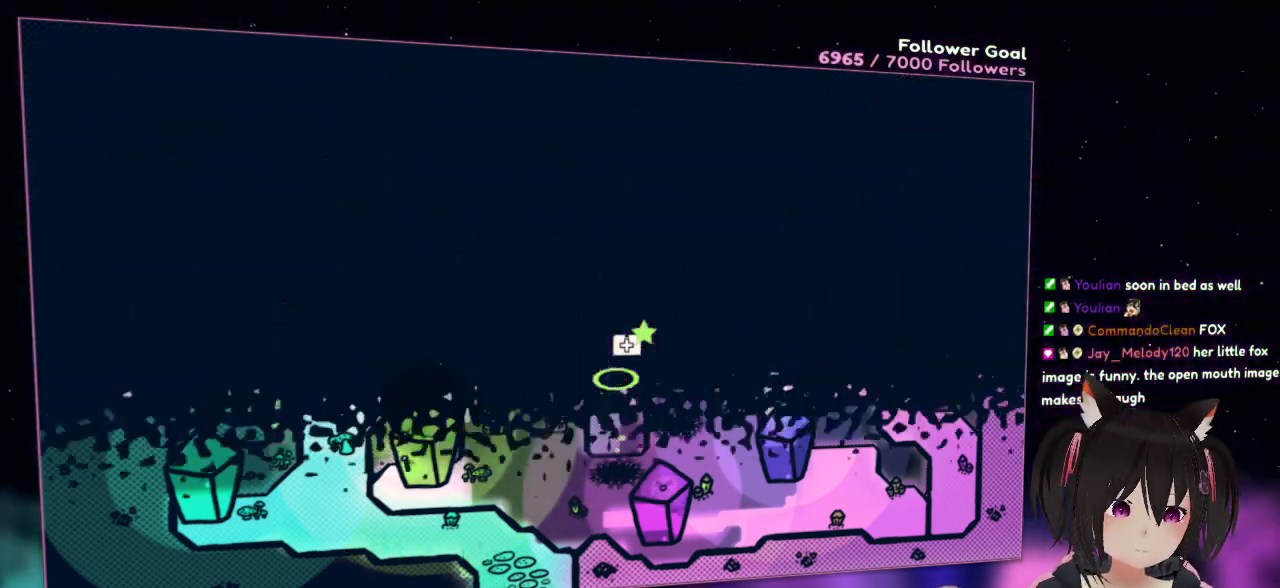
{"buttons": [], "left_stick": "center", "right_stick": "center", "events": [[117, "A", "up"], [167, "left_stick", "down-left"], [383, "left_stick", "center"]]}
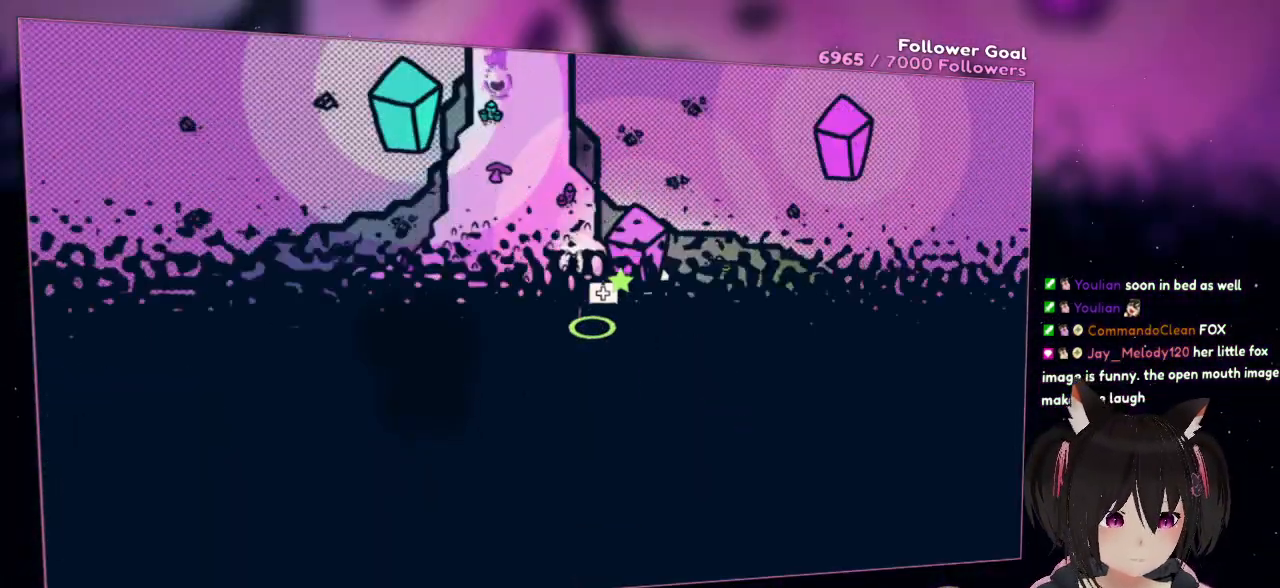
{"buttons": ["A"], "left_stick": "down-left", "right_stick": "center", "events": [[117, "left_stick", "left"], [217, "left_stick", "down-left"], [350, "A", "down"]]}
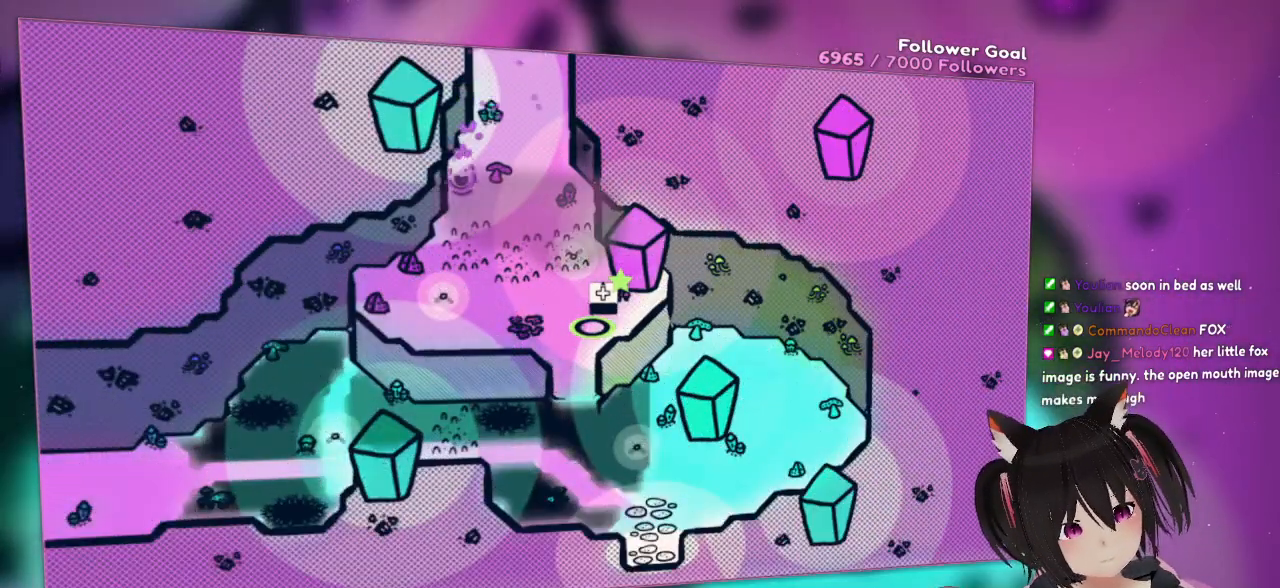
{"buttons": ["A"], "left_stick": "down", "right_stick": "center", "events": [[17, "left_stick", "down"], [150, "left_stick", "down-right"], [467, "left_stick", "down"]]}
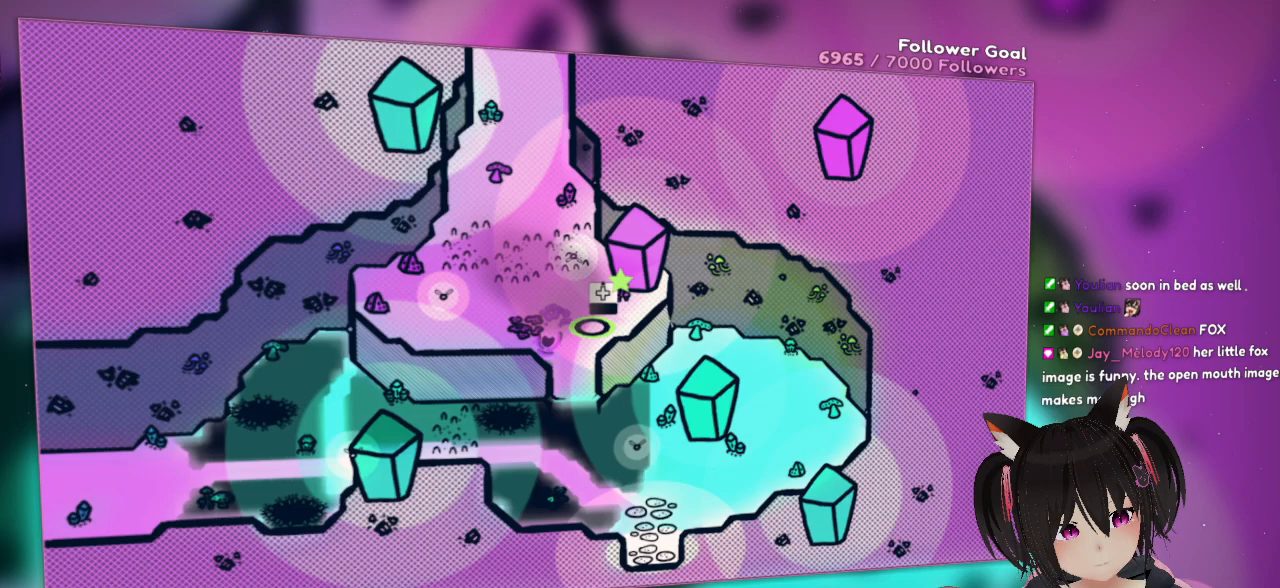
{"buttons": [], "left_stick": "down-left", "right_stick": "center", "events": [[250, "A", "up"], [250, "left_stick", "down-left"]]}
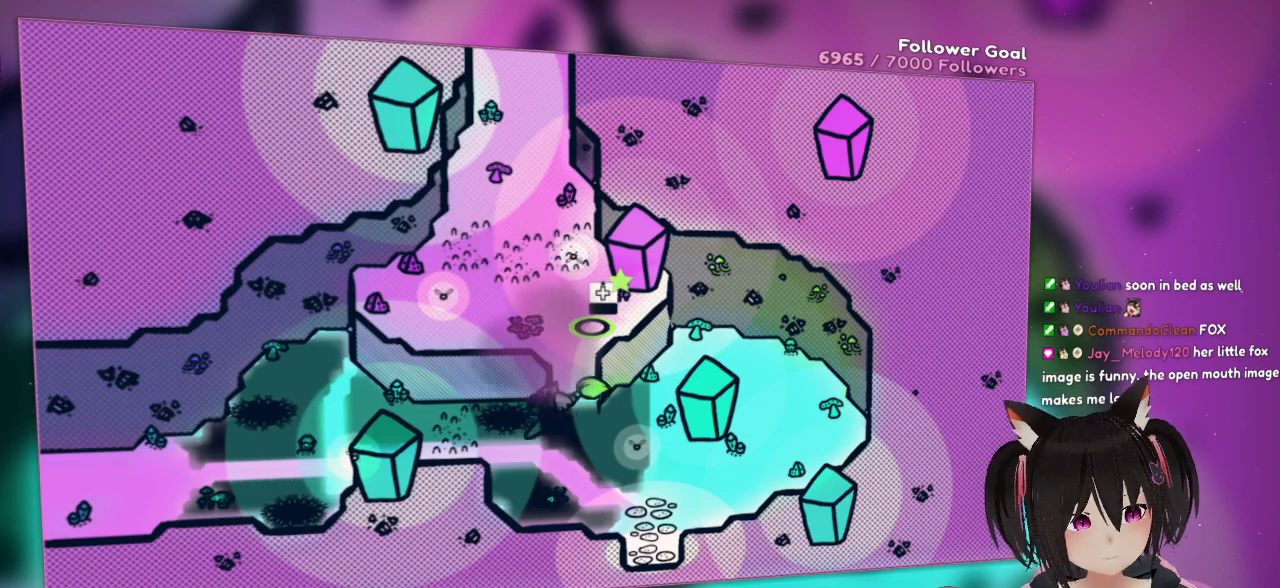
{"buttons": ["A"], "left_stick": "left", "right_stick": "center", "events": [[217, "left_stick", "left"], [350, "A", "down"]]}
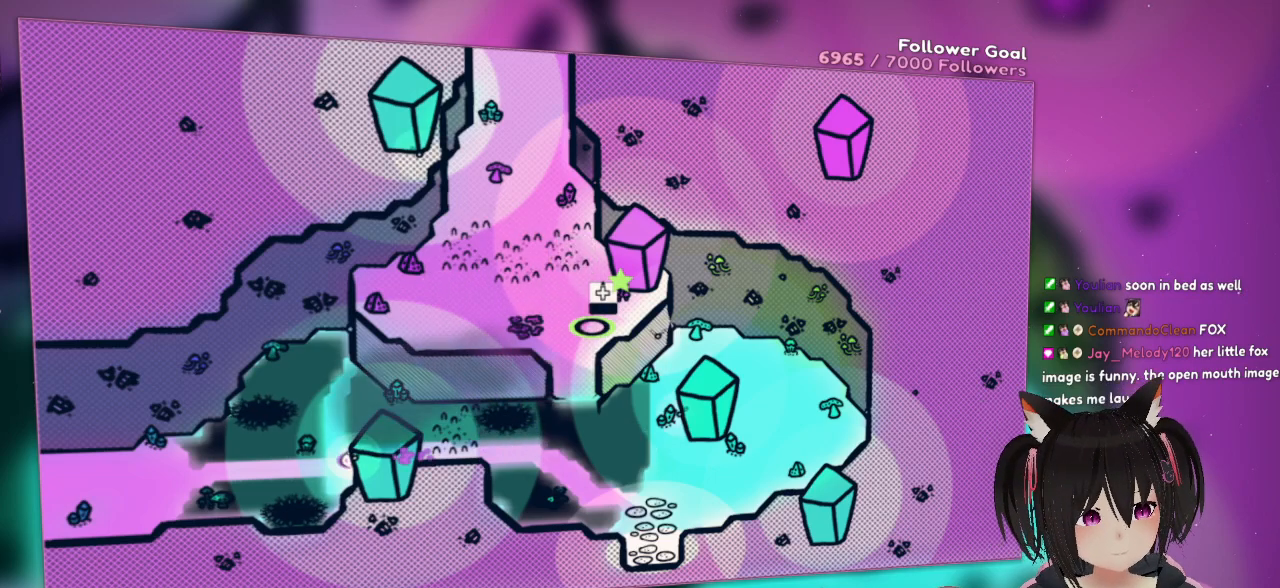
{"buttons": ["A"], "left_stick": "left", "right_stick": "center", "events": []}
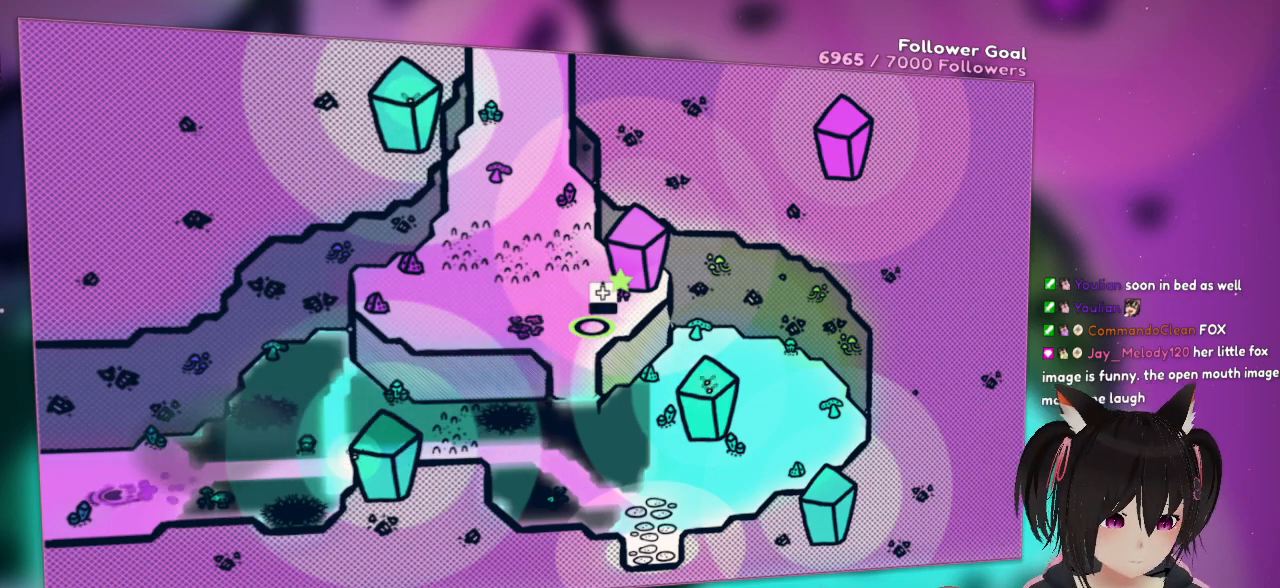
{"buttons": ["A"], "left_stick": "left", "right_stick": "center", "events": []}
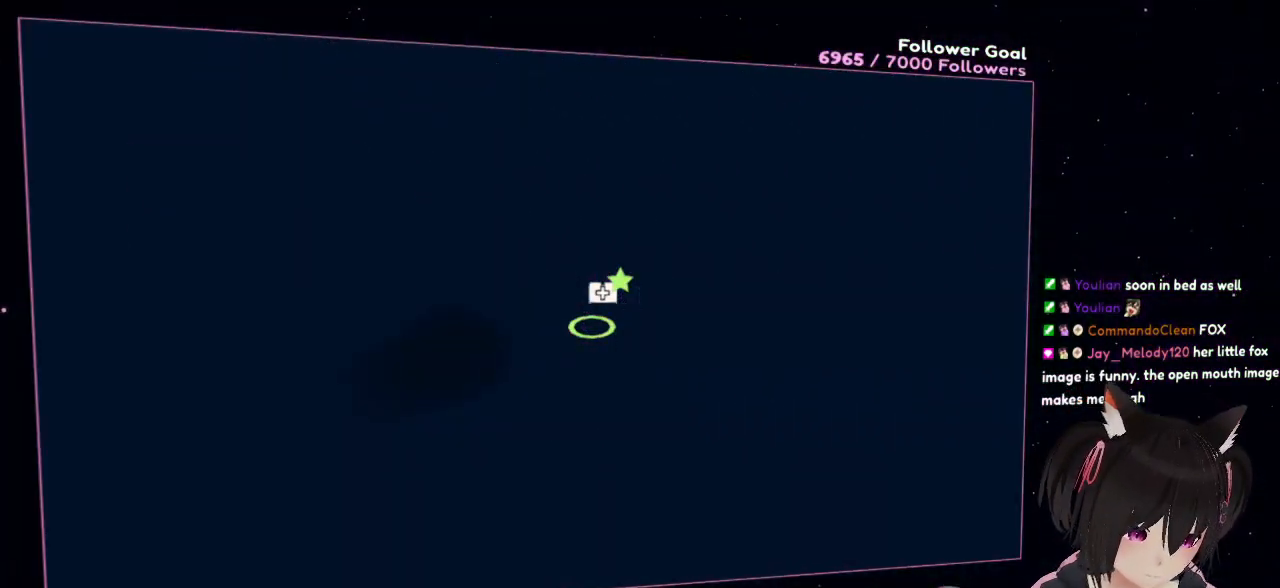
{"buttons": ["A"], "left_stick": "left", "right_stick": "center", "events": []}